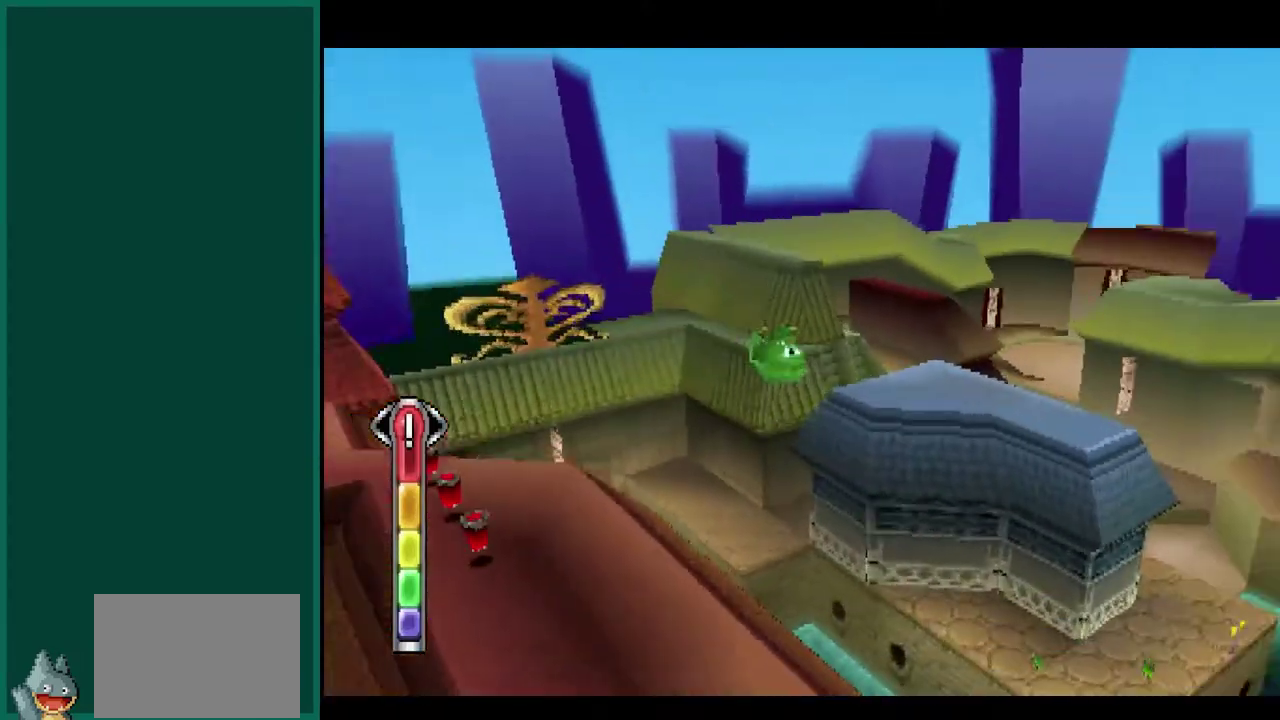
Gameplay with a controller (PlayStation layout); each line is a JSON object with the inputs held at the frame after it. "events" lists button and stick changes between this image and that frame as [ms after this image, input, new state], when the widget could be followed in between. This overlay highlights the sticks when they move; stick clicks (L3) are not distinguishable. Not read: L1 L2 L3 R1 R2 R3.
{"buttons": [], "left_stick": "up-left", "events": [[67, "left_stick", "center"], [267, "left_stick", "left"], [433, "left_stick", "up-left"]]}
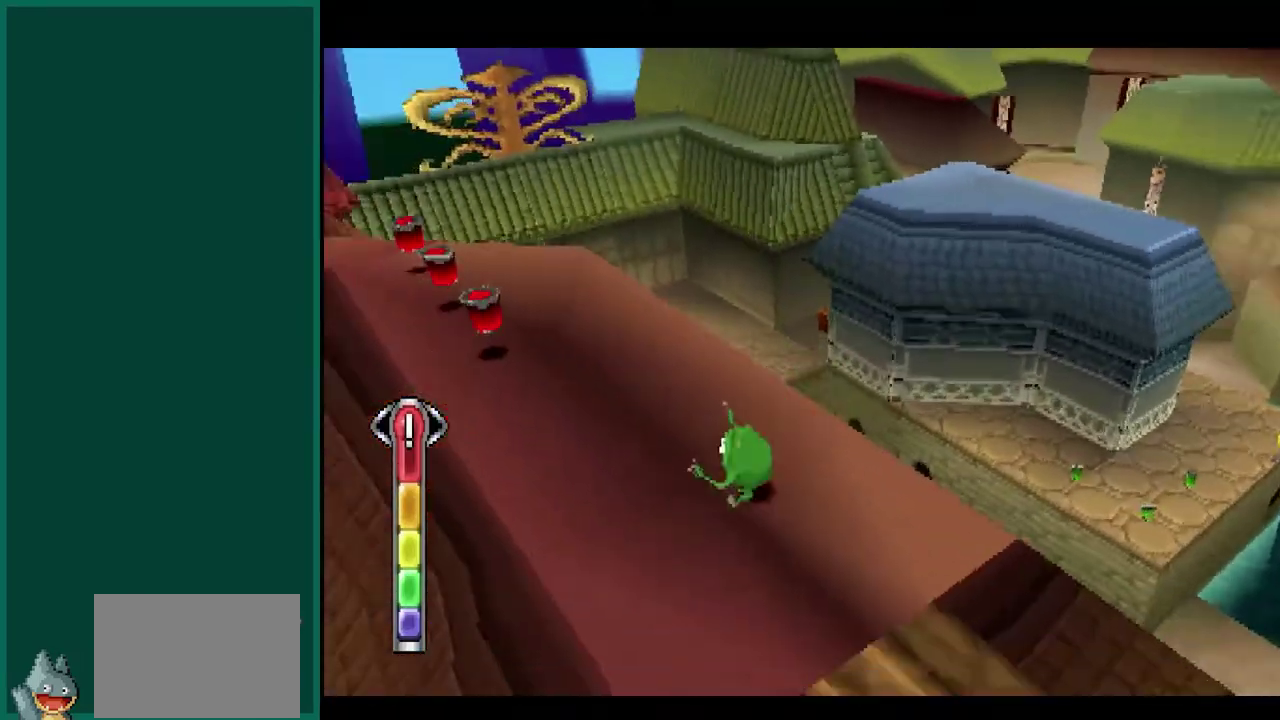
{"buttons": [], "left_stick": "up", "events": [[267, "left_stick", "up"]]}
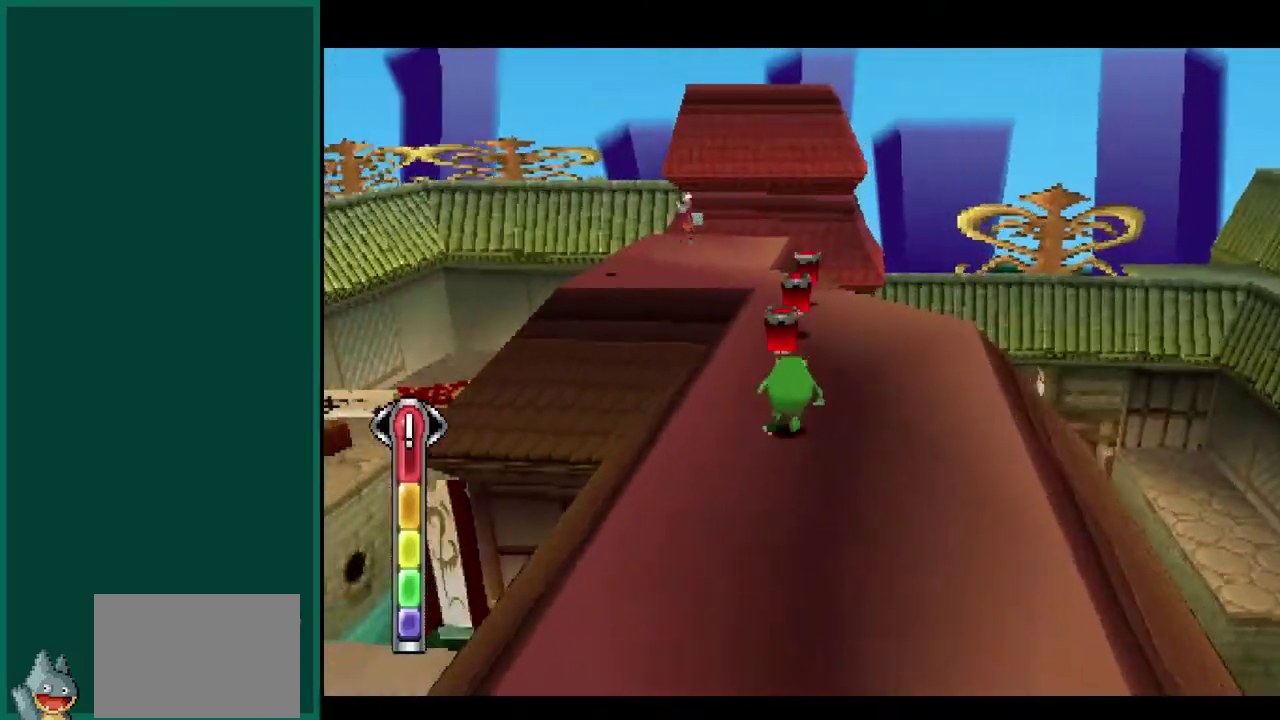
{"buttons": [], "left_stick": "up", "events": [[133, "left_stick", "up-right"], [383, "left_stick", "up"]]}
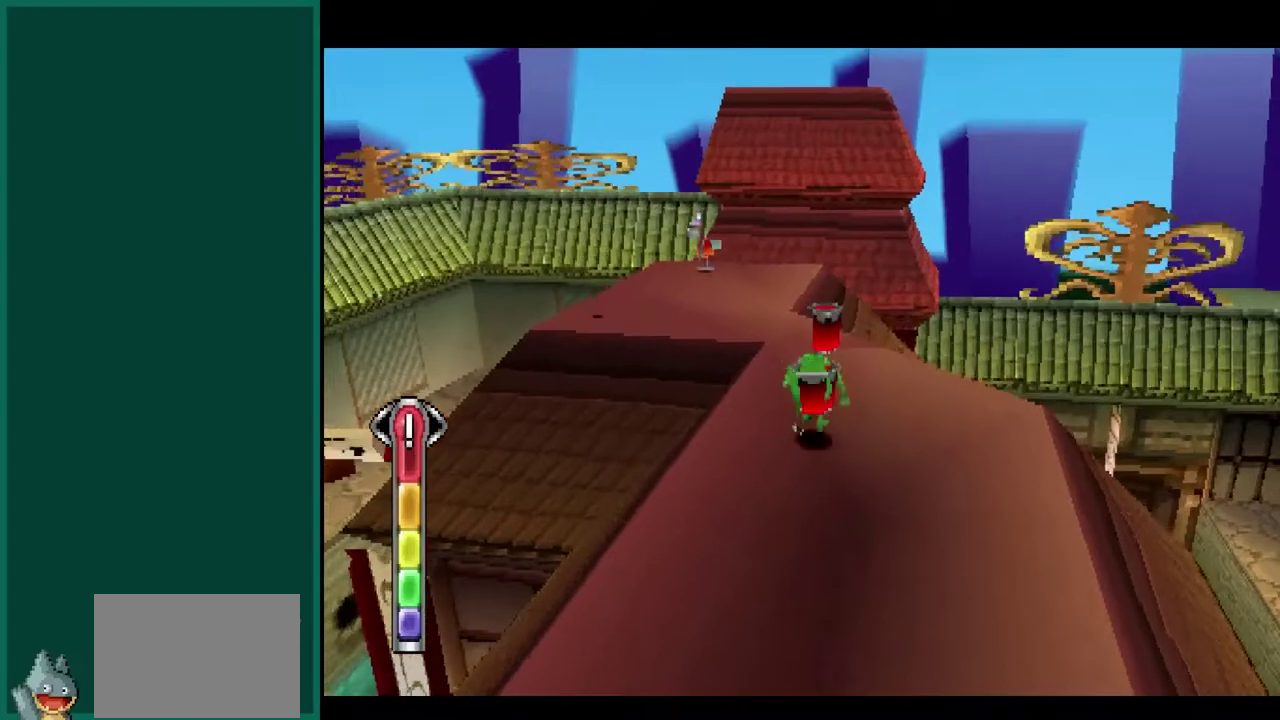
{"buttons": ["CROSS"], "left_stick": "up", "events": [[333, "CROSS", "down"]]}
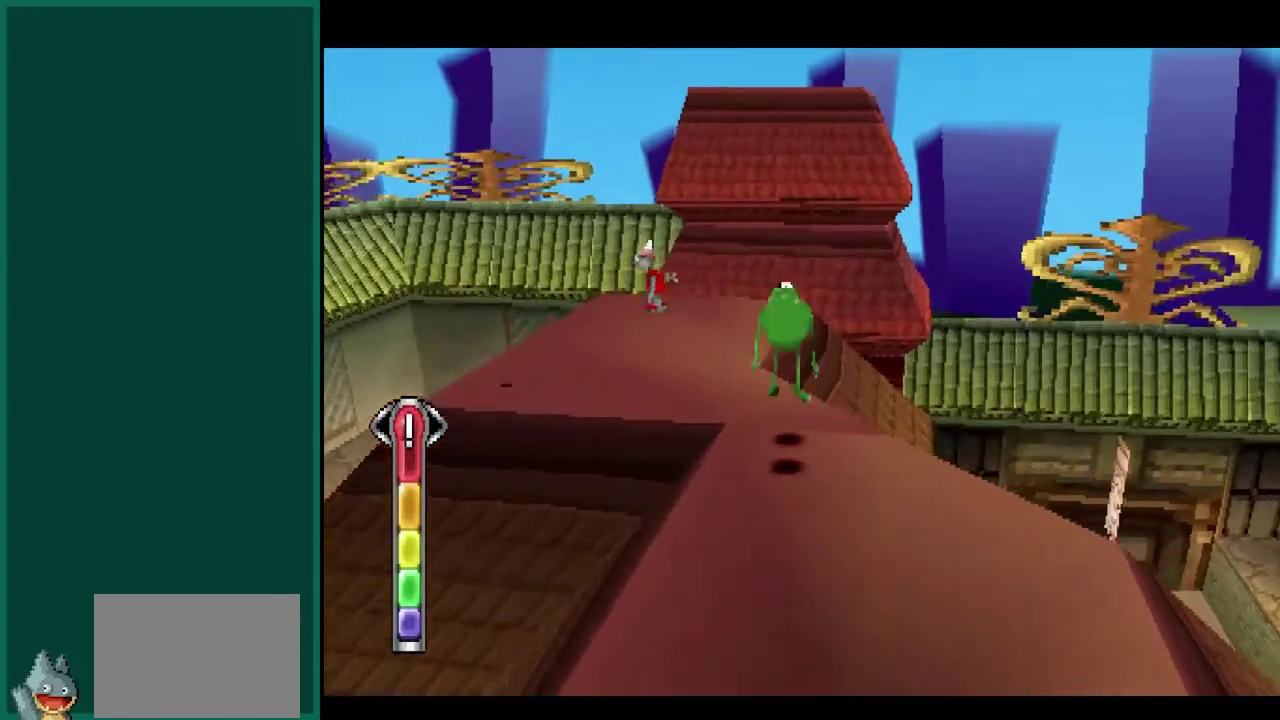
{"buttons": [], "left_stick": "up-left", "events": [[50, "CROSS", "up"], [100, "left_stick", "up-left"]]}